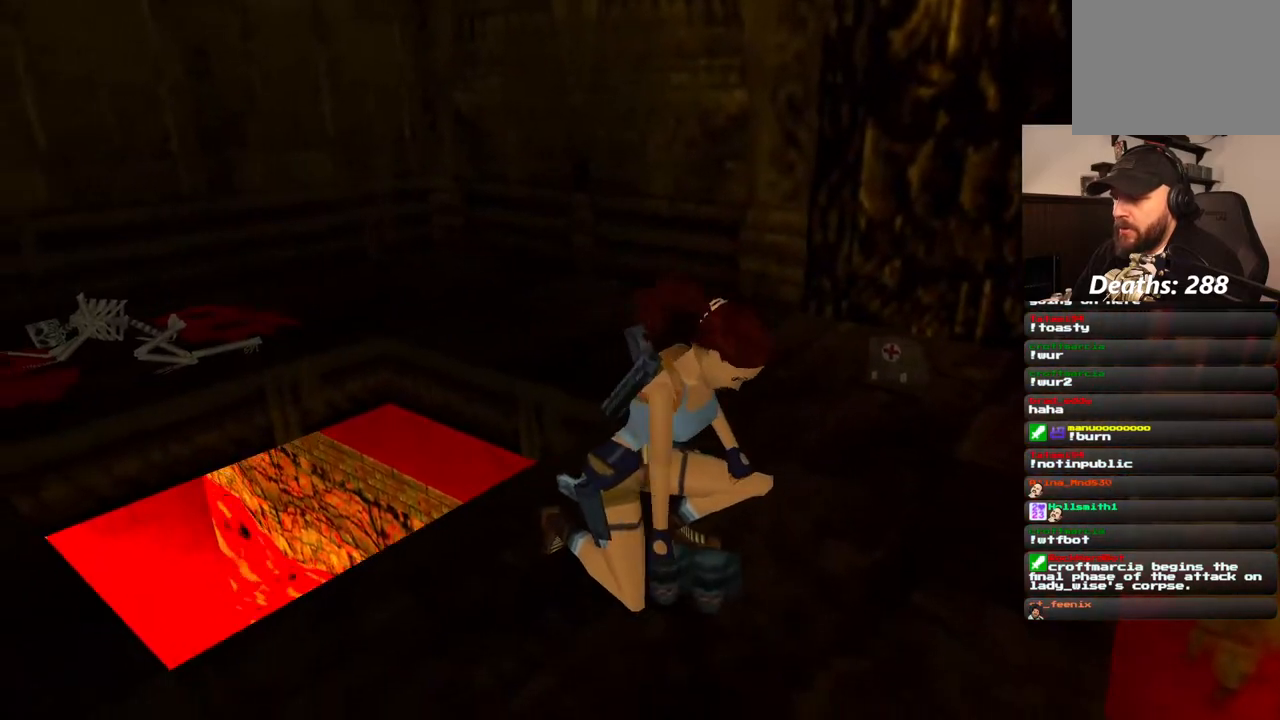
Gameplay with a controller (PlayStation layout); each line is a JSON object with the inputs held at the frame after it. "events" lists button and stick changes between this image and that frame as [ms after this image, input, new state], when the widget could be followed in between. Not read: L1 L3 R3.
{"buttons": [], "left_stick": "center", "right_stick": "center", "events": []}
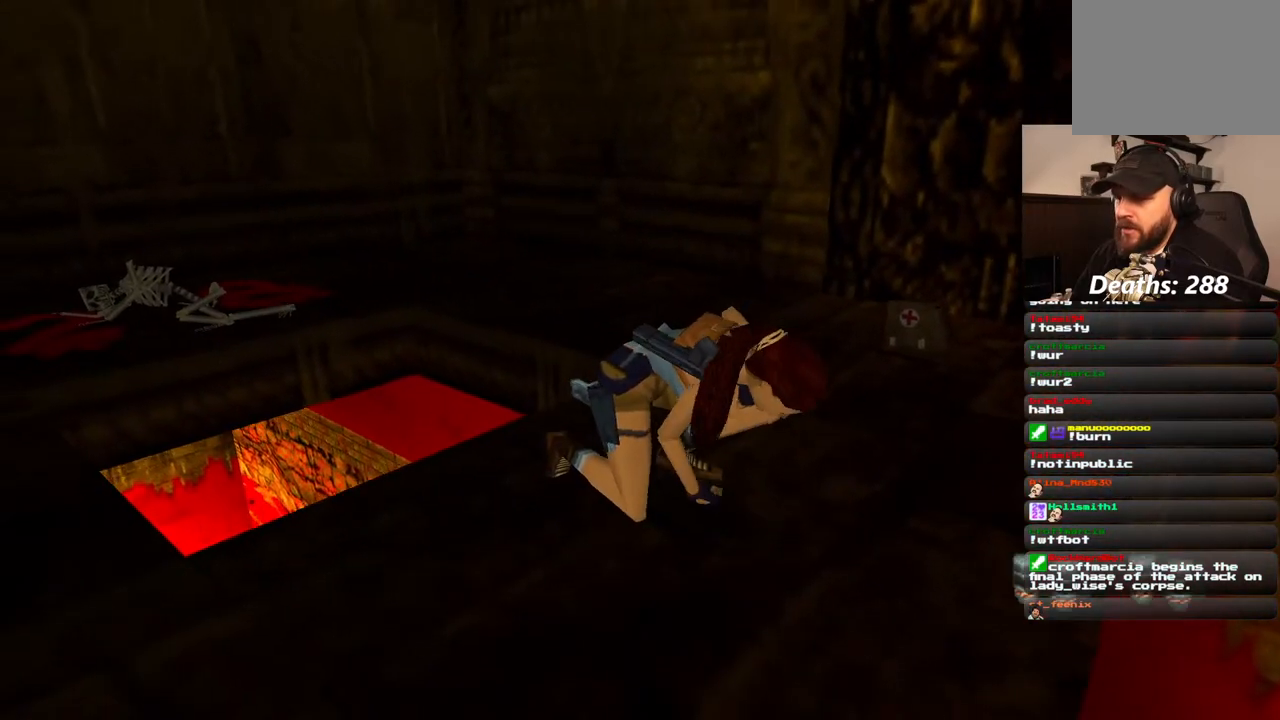
{"buttons": [], "left_stick": "center", "right_stick": "center", "events": []}
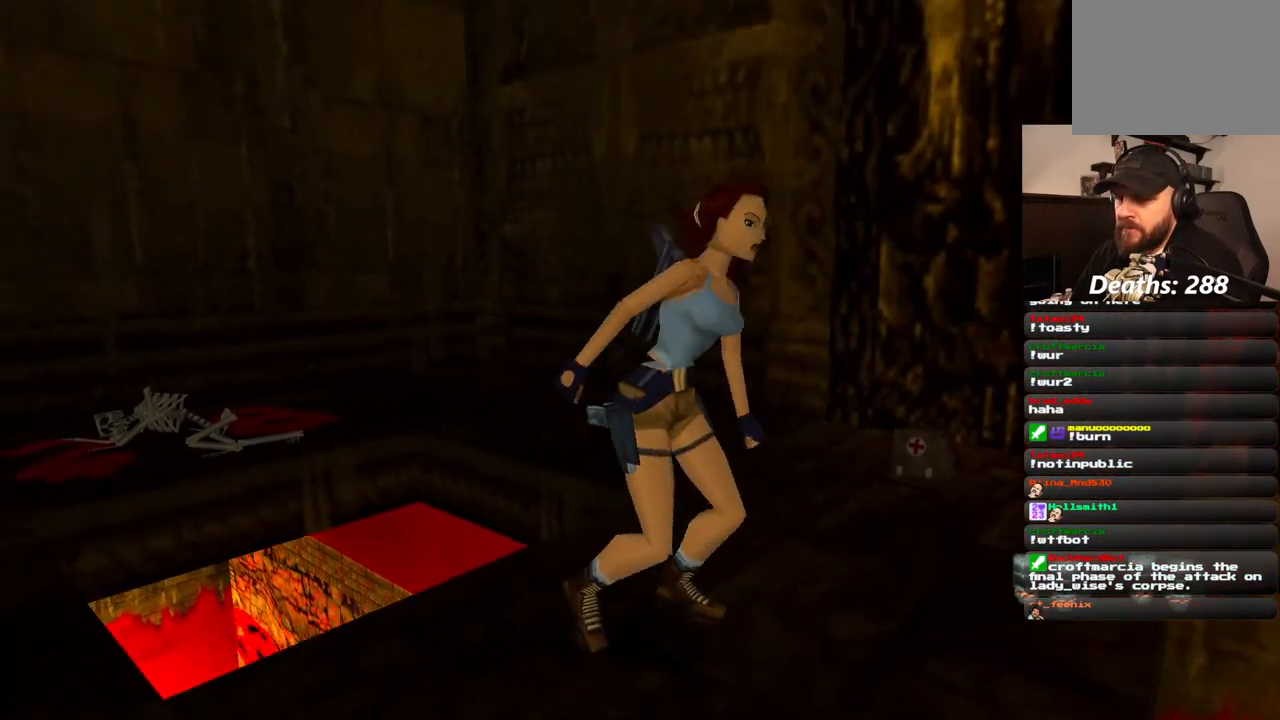
{"buttons": ["DPAD_LEFT"], "left_stick": "center", "right_stick": "center", "events": [[133, "DPAD_LEFT", "down"], [317, "R2", "down"], [367, "R2", "up"]]}
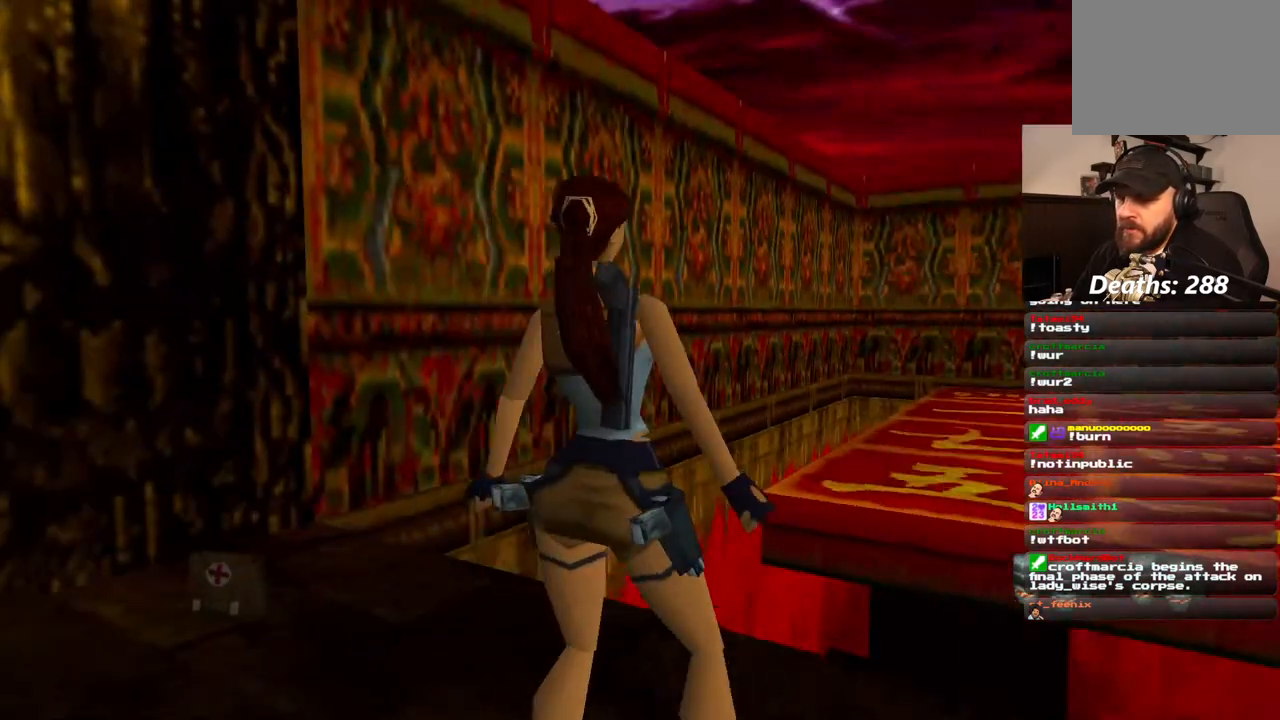
{"buttons": ["DPAD_LEFT"], "left_stick": "center", "right_stick": "center", "events": []}
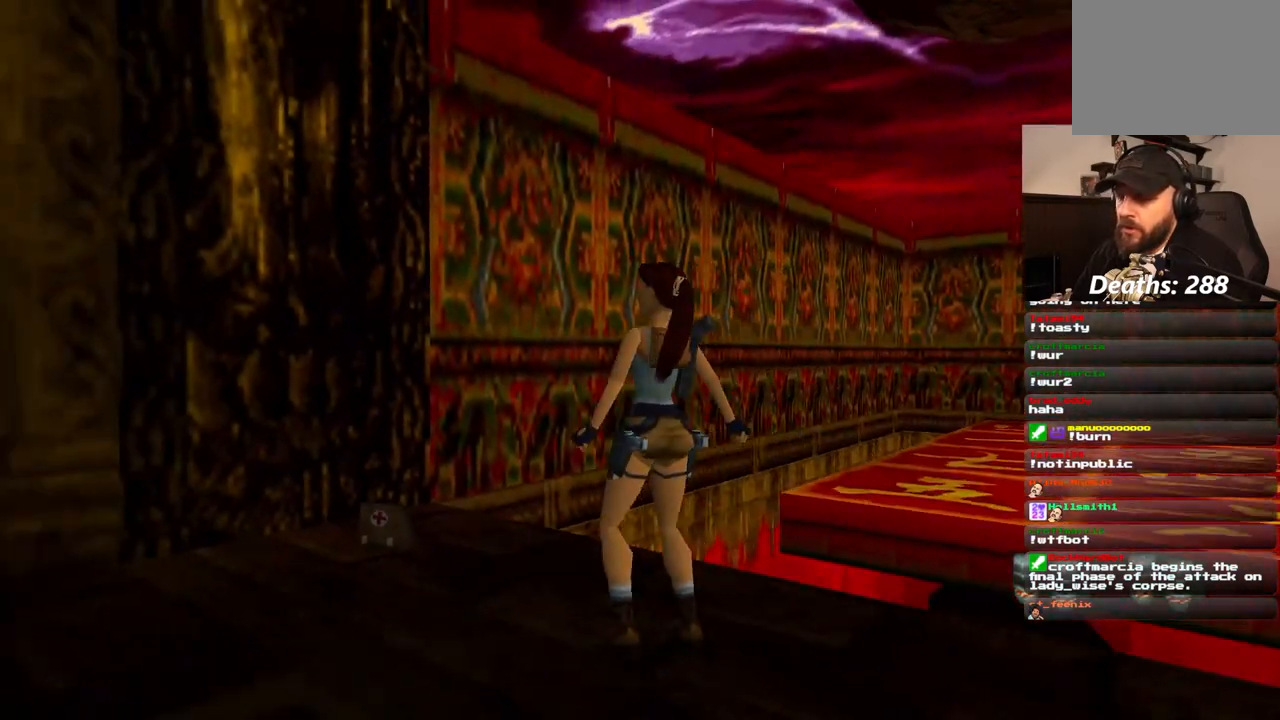
{"buttons": ["DPAD_UP"], "left_stick": "center", "right_stick": "center", "events": [[50, "DPAD_LEFT", "up"], [167, "DPAD_UP", "down"]]}
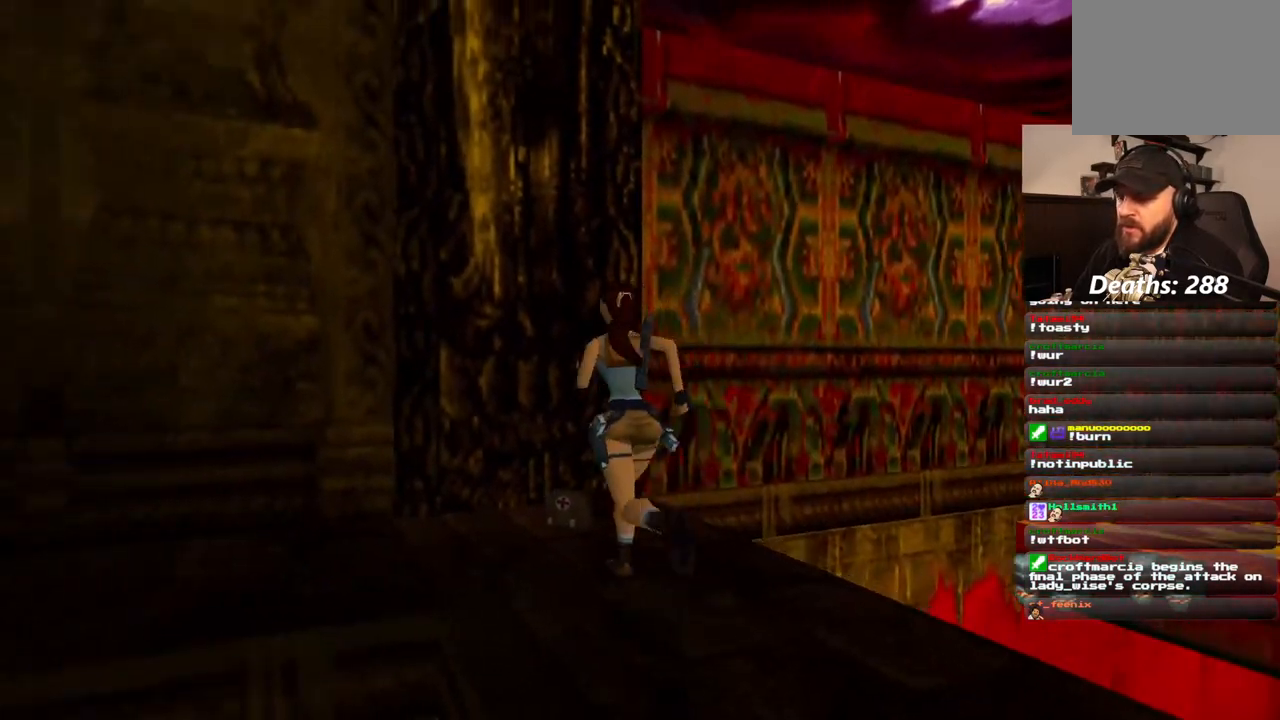
{"buttons": [], "left_stick": "center", "right_stick": "center", "events": [[150, "DPAD_UP", "up"]]}
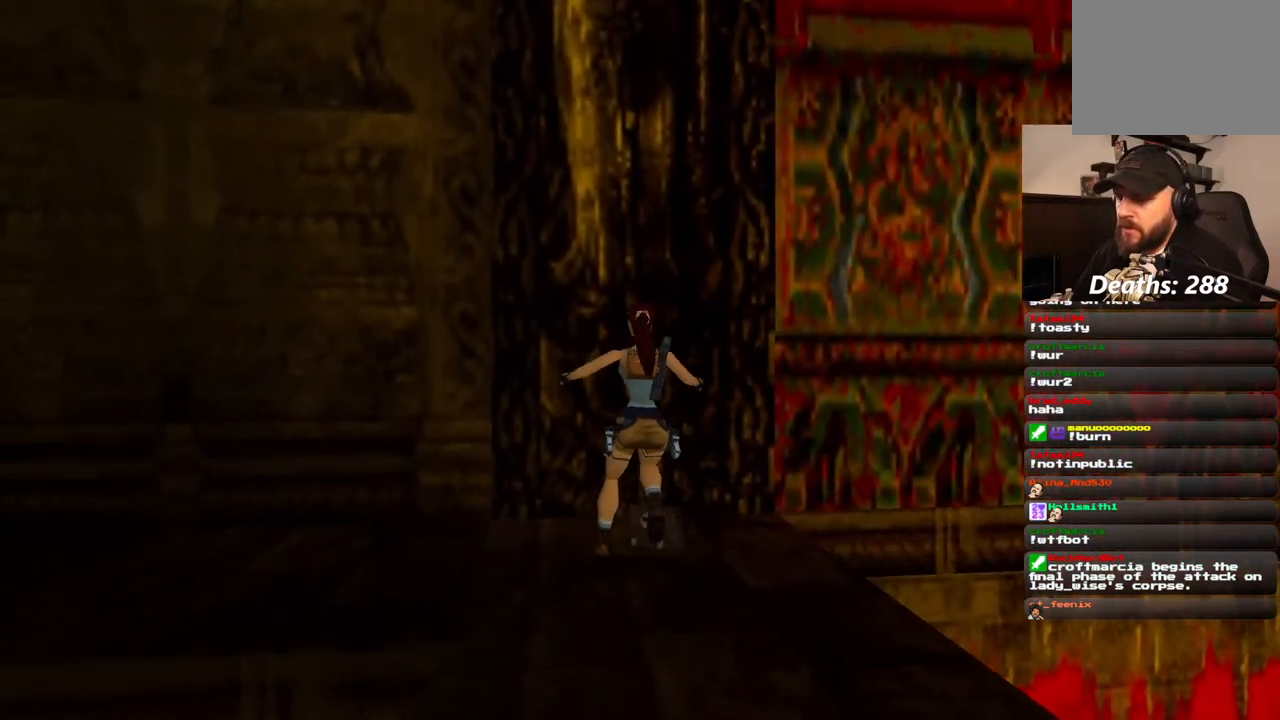
{"buttons": ["CROSS"], "left_stick": "center", "right_stick": "center", "events": [[267, "CROSS", "down"]]}
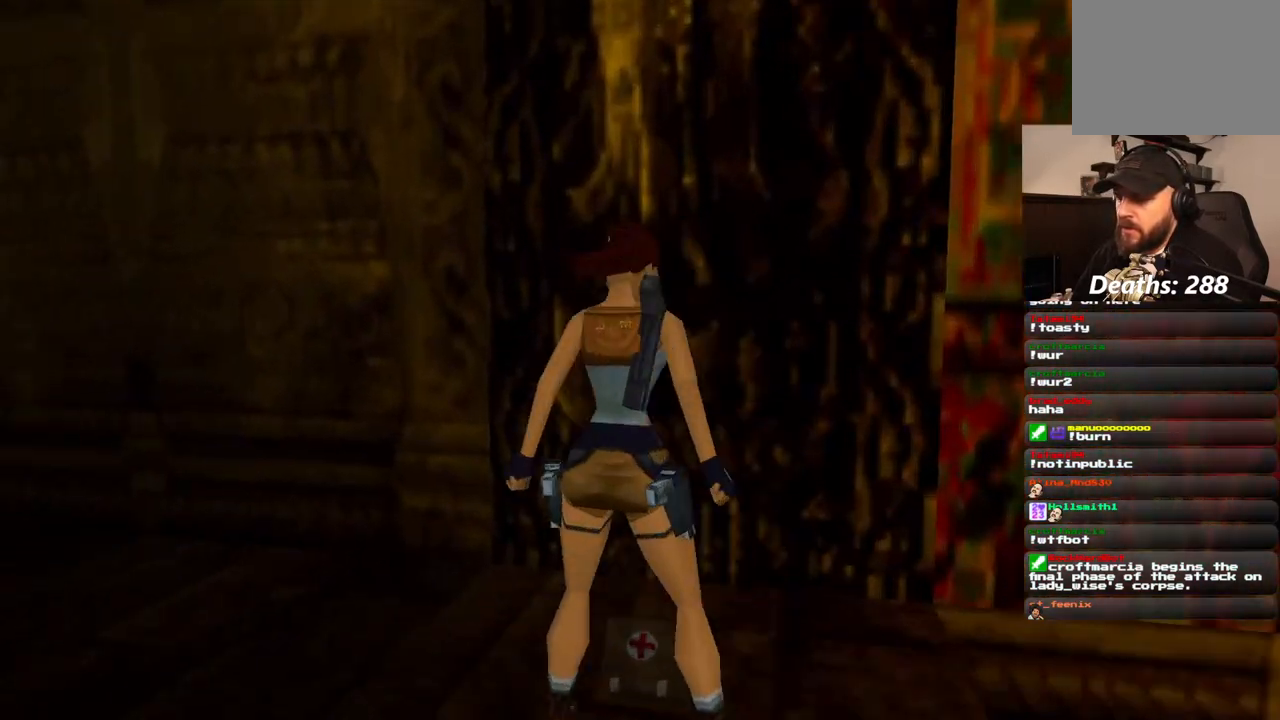
{"buttons": [], "left_stick": "center", "right_stick": "center", "events": [[250, "CROSS", "up"]]}
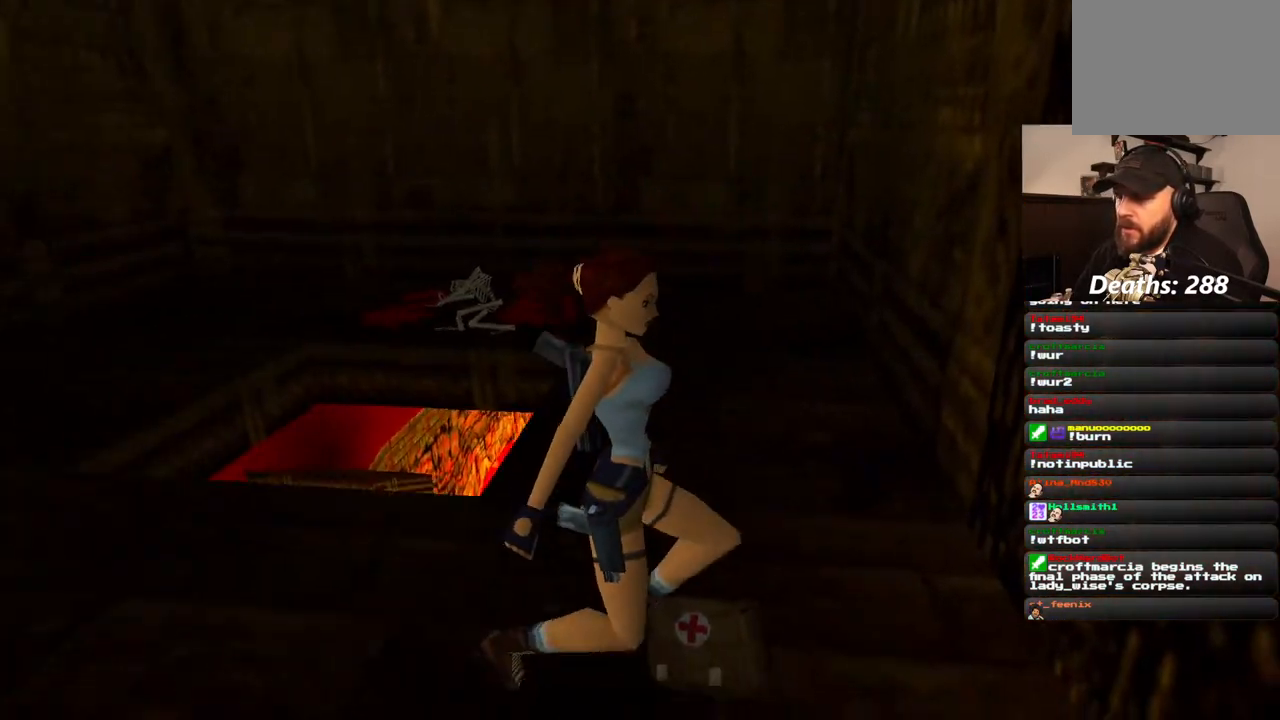
{"buttons": [], "left_stick": "center", "right_stick": "center", "events": []}
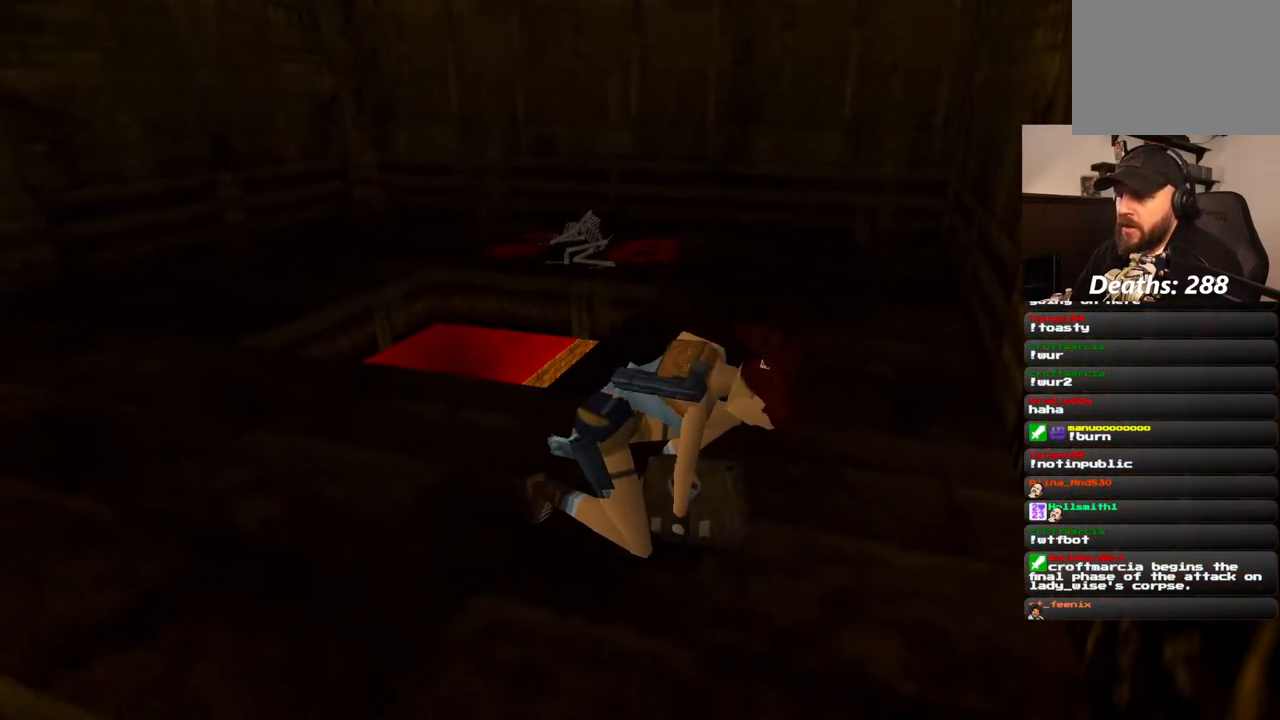
{"buttons": [], "left_stick": "center", "right_stick": "center", "events": []}
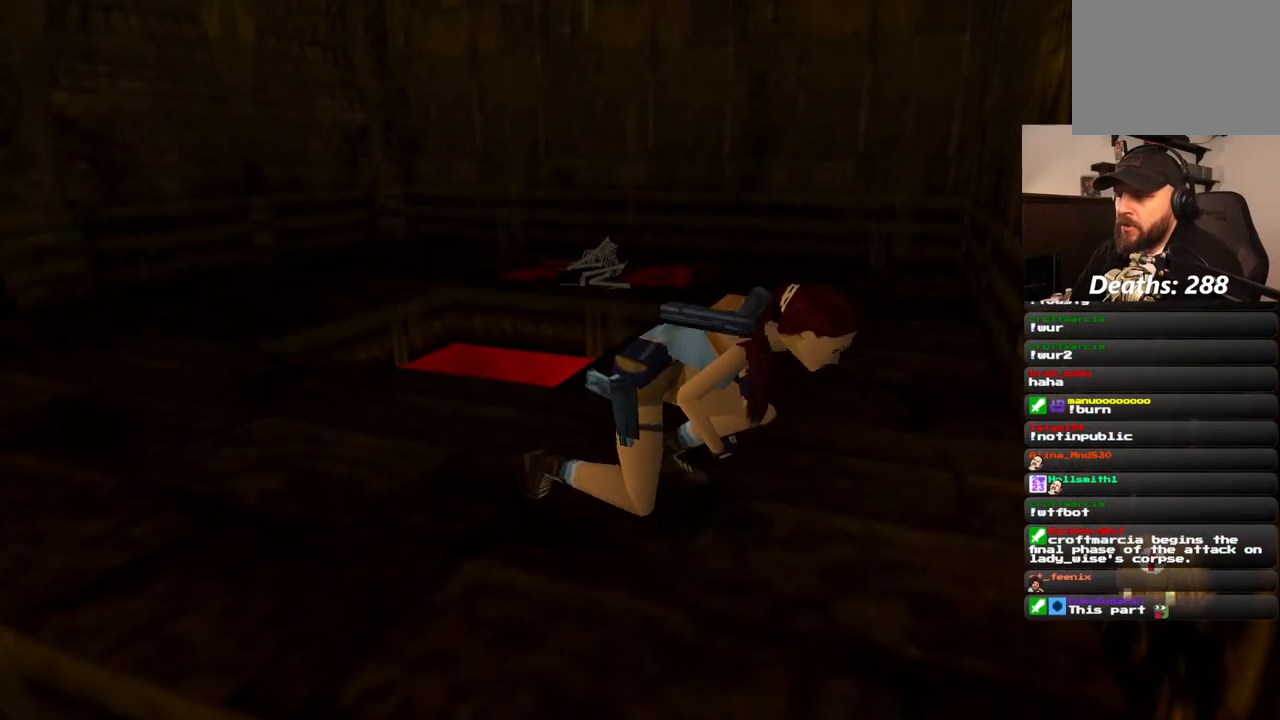
{"buttons": ["DPAD_RIGHT"], "left_stick": "center", "right_stick": "center", "events": [[450, "DPAD_RIGHT", "down"]]}
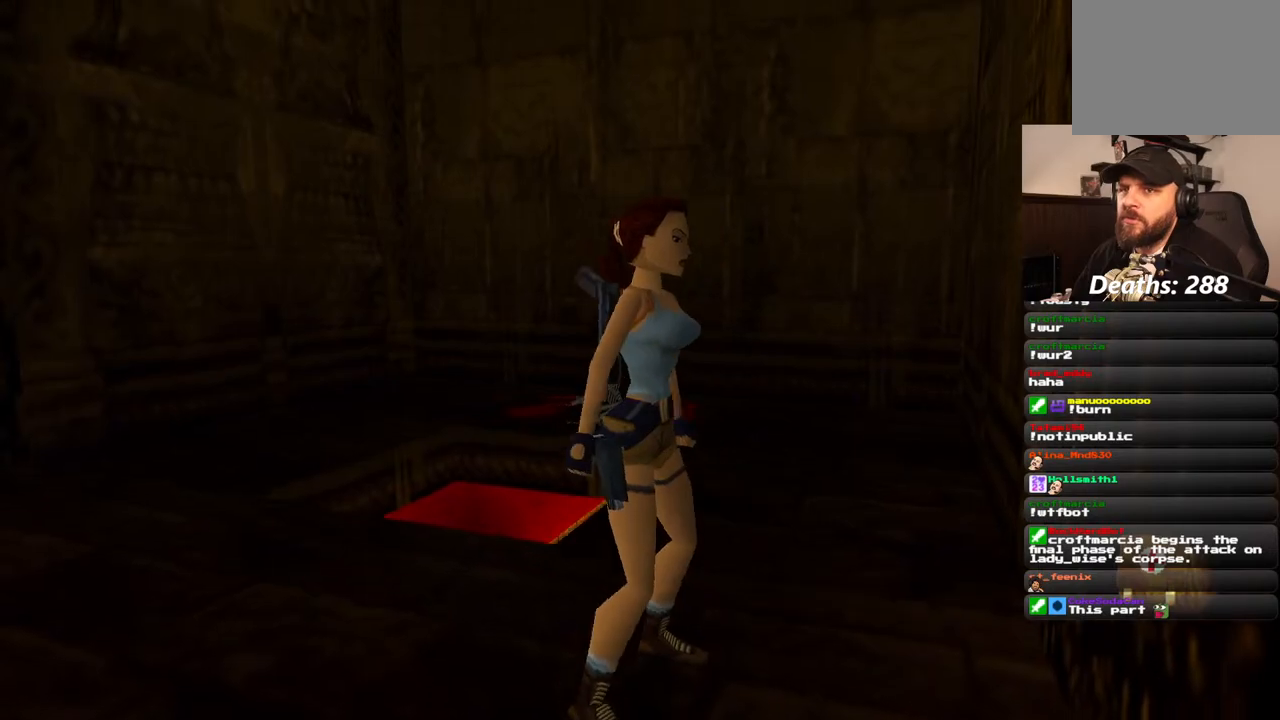
{"buttons": ["DPAD_RIGHT"], "left_stick": "center", "right_stick": "center", "events": []}
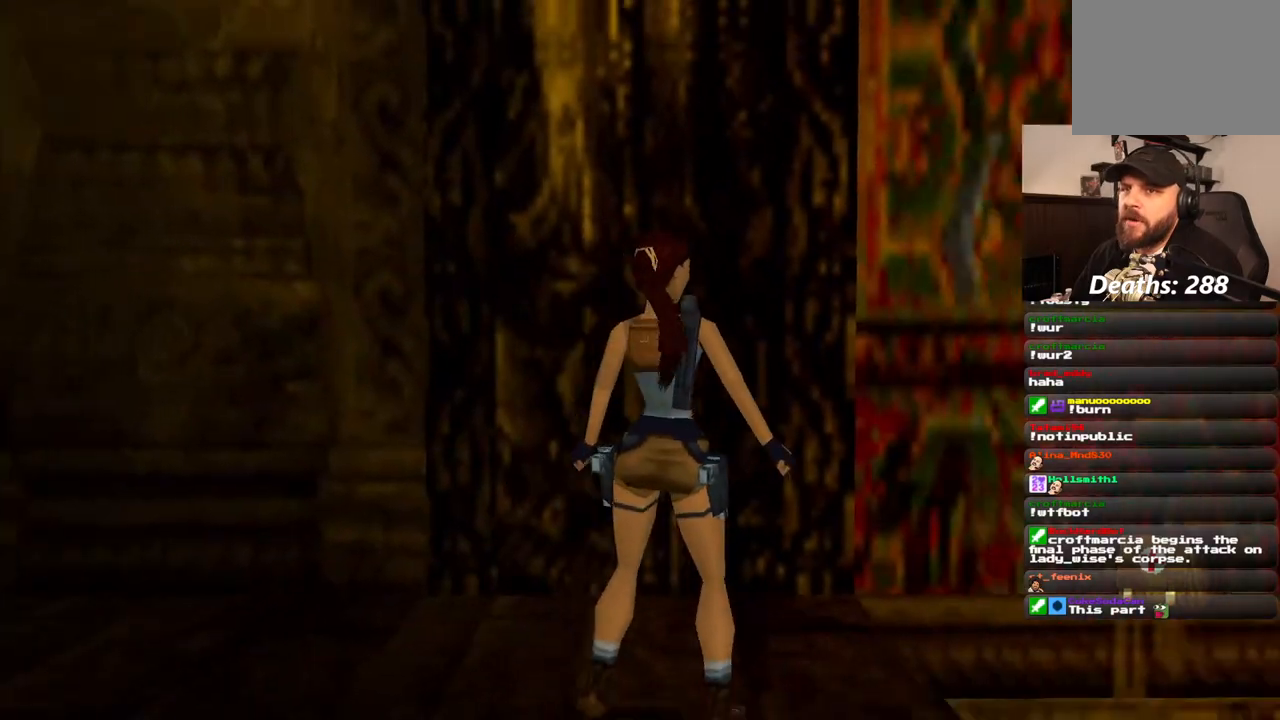
{"buttons": ["DPAD_RIGHT"], "left_stick": "center", "right_stick": "center", "events": []}
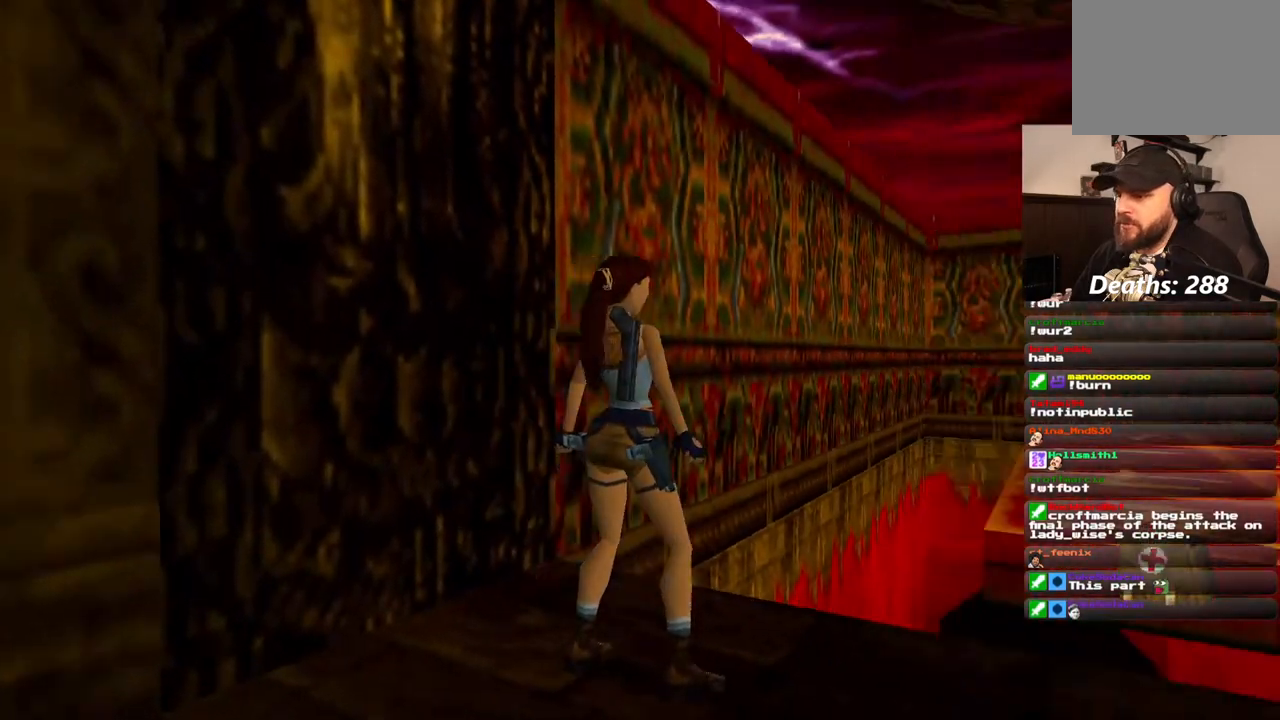
{"buttons": [], "left_stick": "center", "right_stick": "center", "events": [[400, "DPAD_RIGHT", "up"]]}
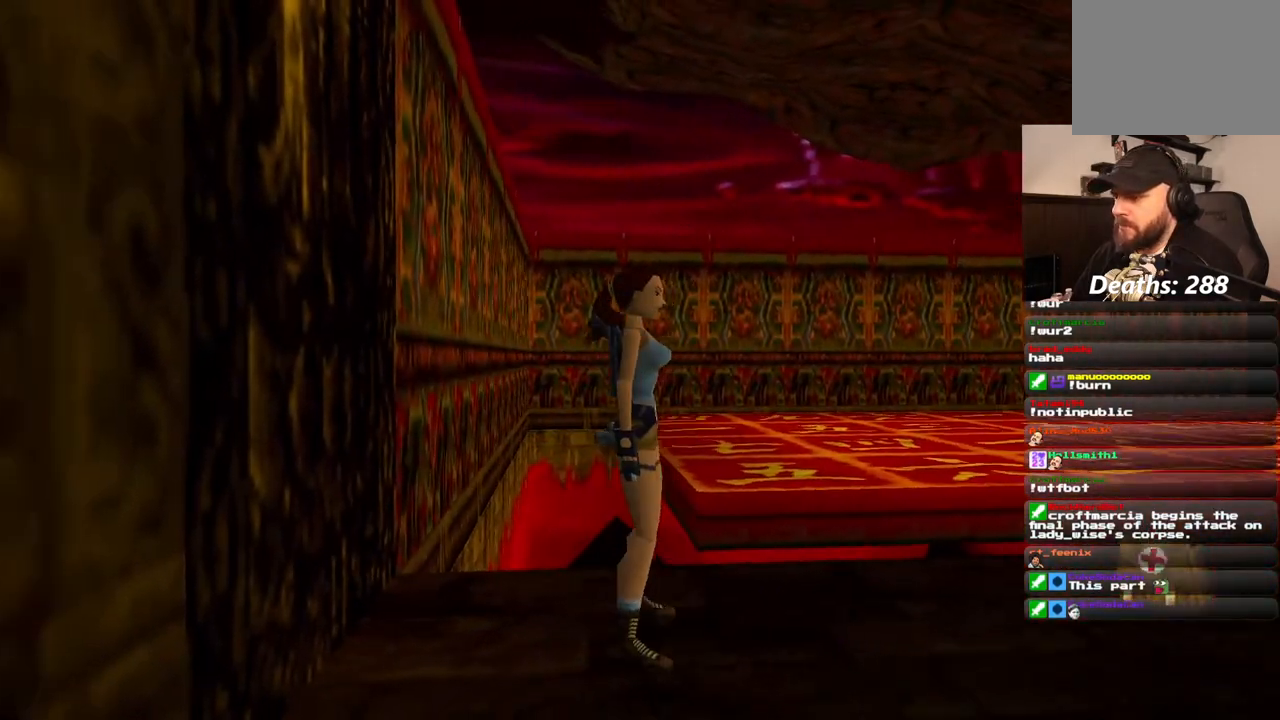
{"buttons": [], "left_stick": "center", "right_stick": "center", "events": [[183, "DPAD_LEFT", "down"], [500, "DPAD_LEFT", "up"]]}
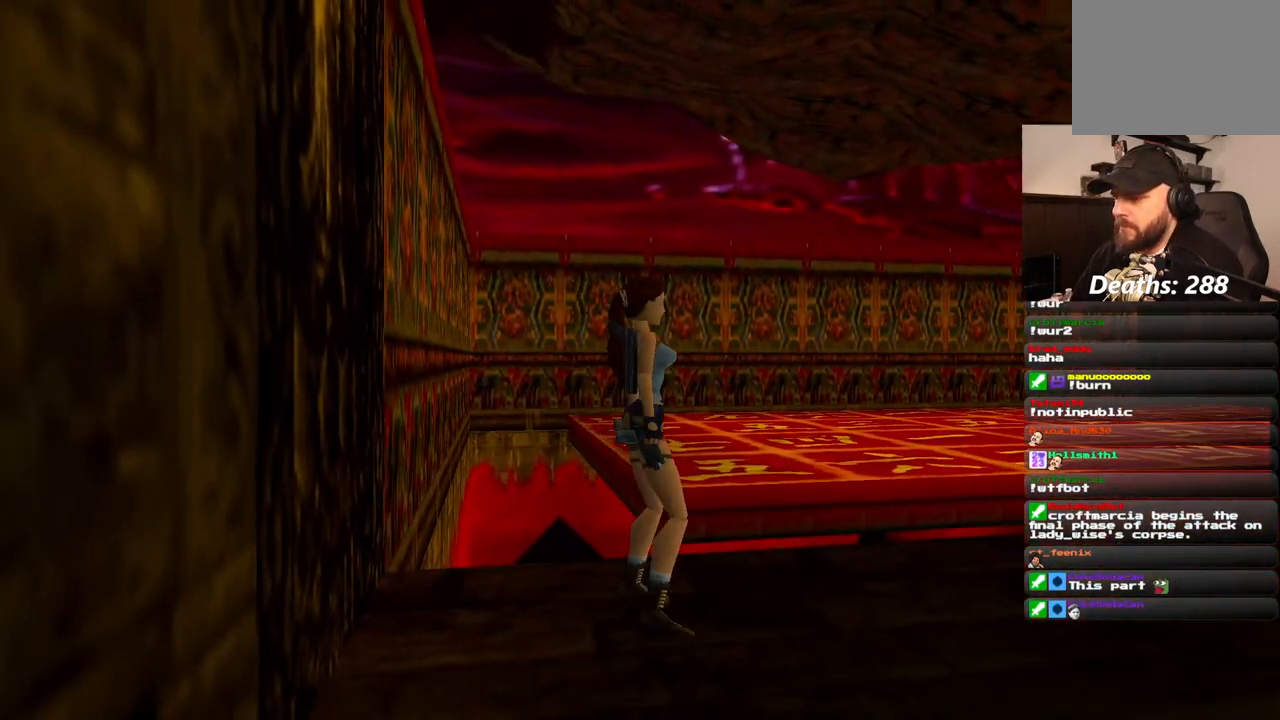
{"buttons": ["DPAD_UP"], "left_stick": "center", "right_stick": "center", "events": [[350, "DPAD_UP", "down"]]}
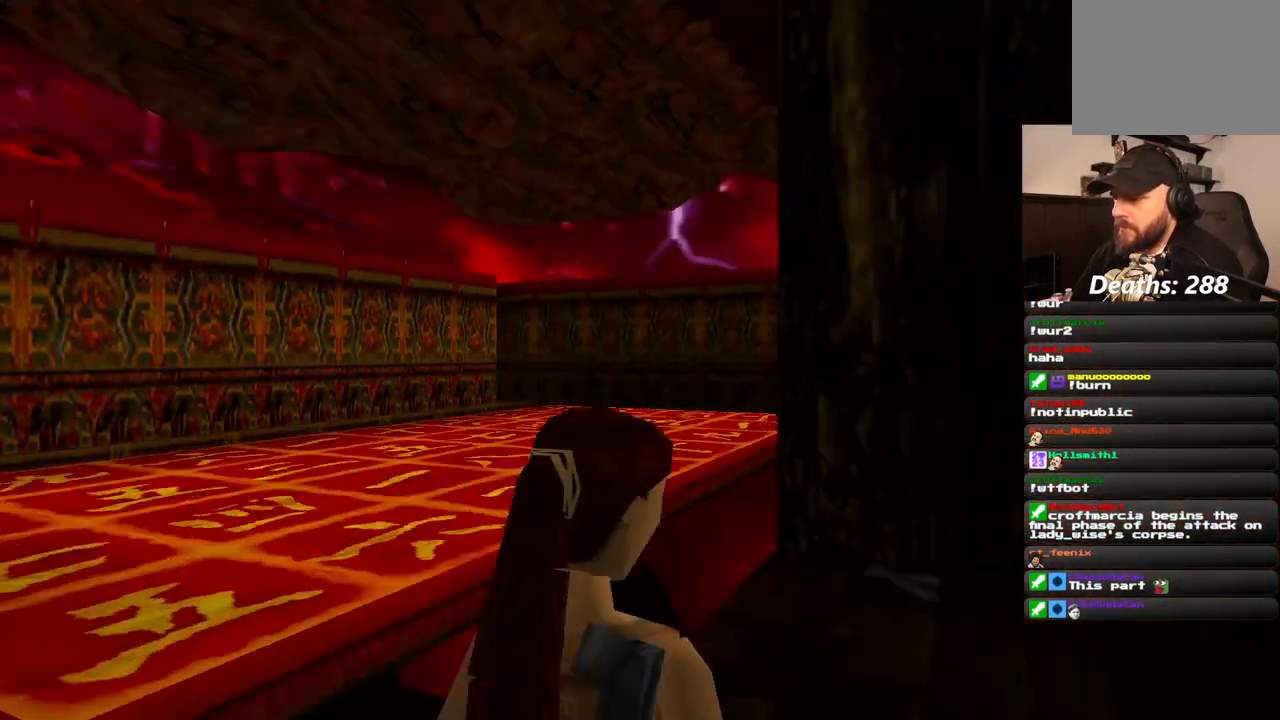
{"buttons": [], "left_stick": "center", "right_stick": "center", "events": [[167, "DPAD_UP", "up"]]}
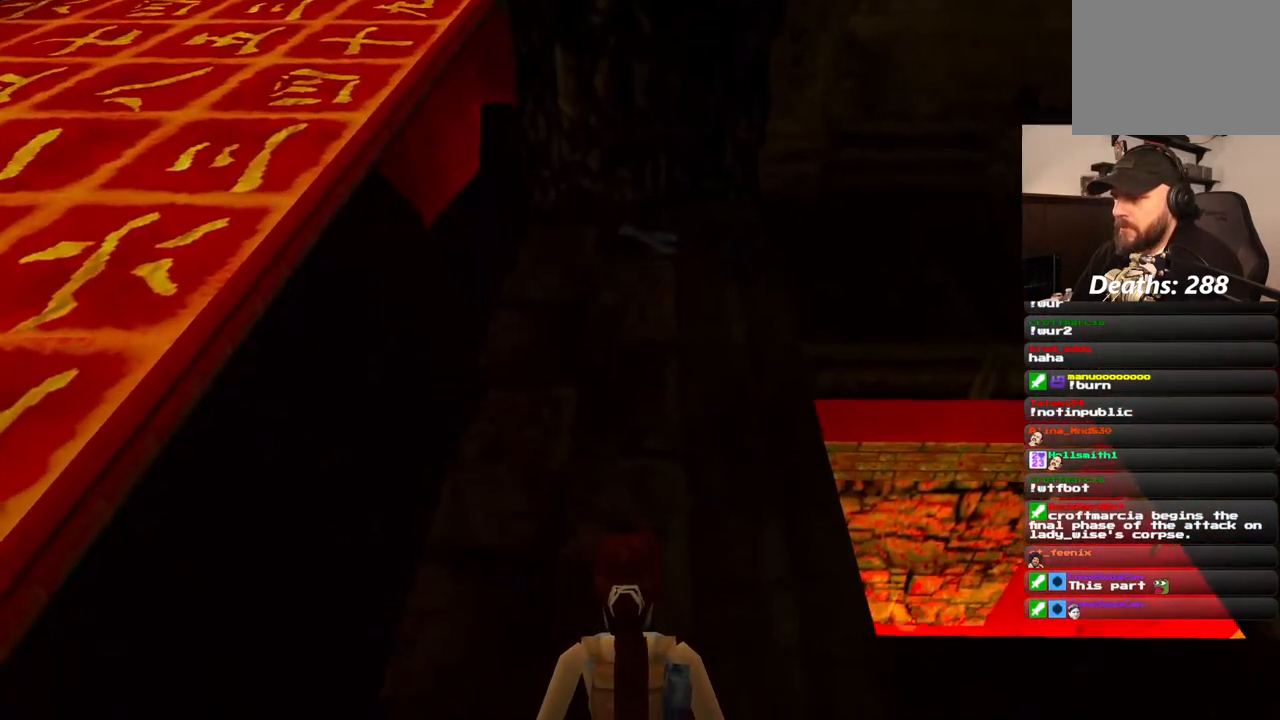
{"buttons": ["DPAD_UP"], "left_stick": "center", "right_stick": "center", "events": [[17, "DPAD_UP", "down"]]}
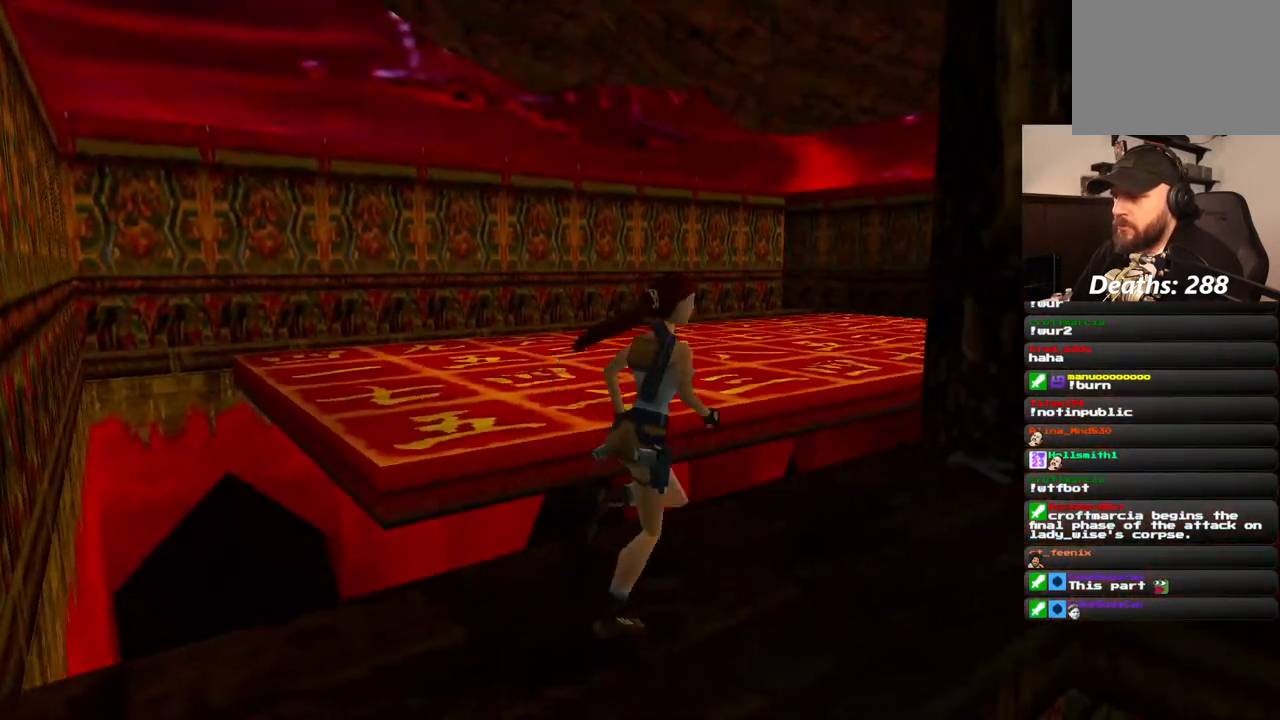
{"buttons": ["DPAD_UP", "DPAD_LEFT"], "left_stick": "center", "right_stick": "center", "events": [[33, "DPAD_LEFT", "down"], [150, "DPAD_LEFT", "up"], [400, "DPAD_LEFT", "down"]]}
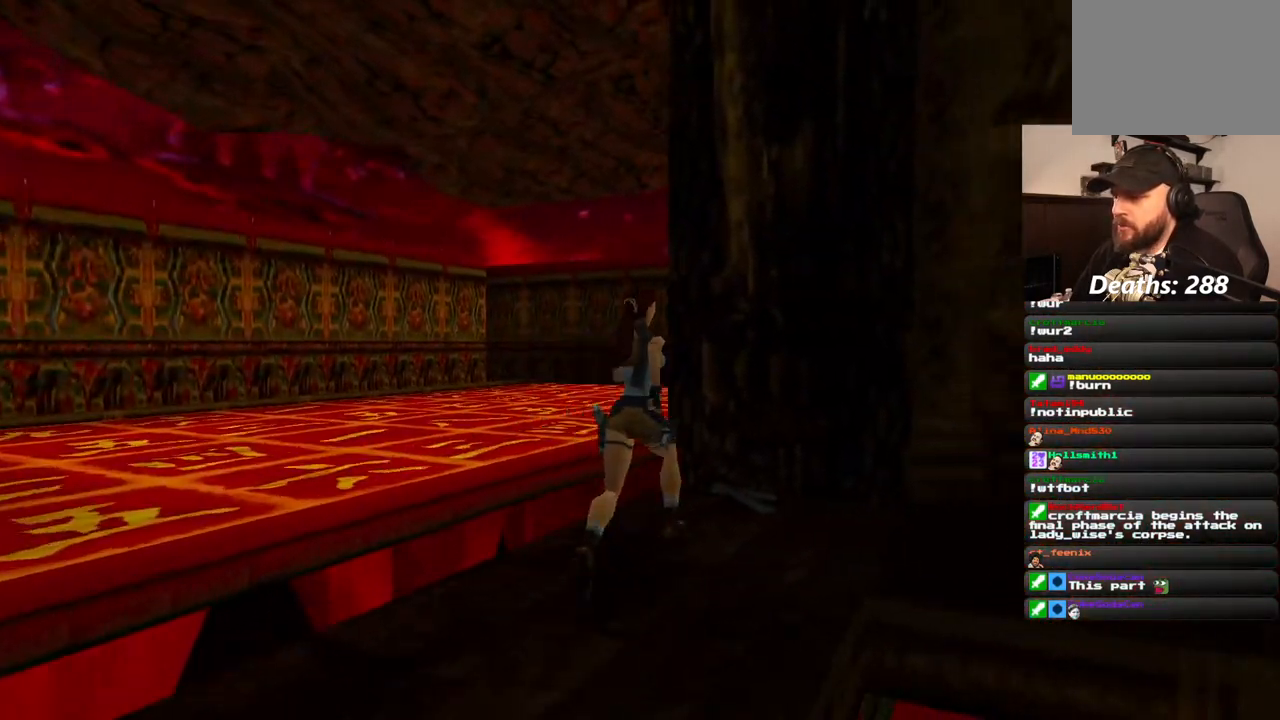
{"buttons": [], "left_stick": "center", "right_stick": "center", "events": [[67, "DPAD_LEFT", "up"], [183, "DPAD_UP", "up"]]}
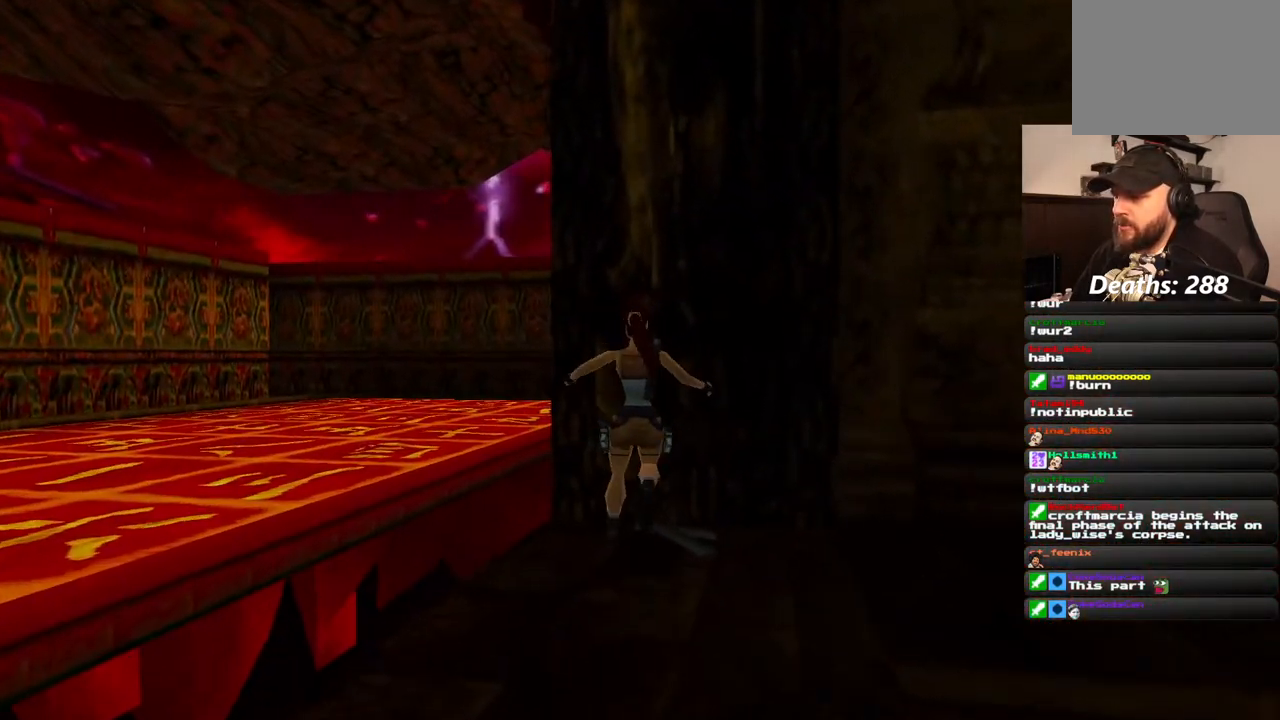
{"buttons": ["CROSS"], "left_stick": "center", "right_stick": "center", "events": [[400, "CROSS", "down"]]}
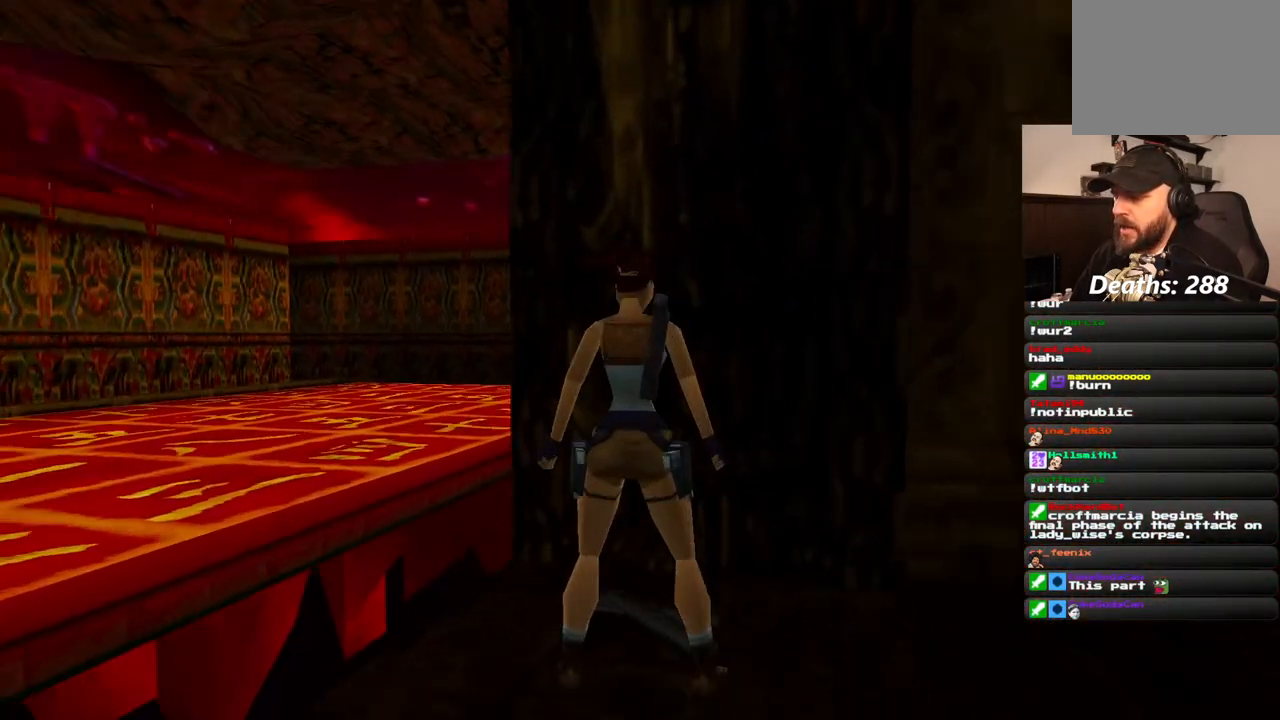
{"buttons": [], "left_stick": "center", "right_stick": "center", "events": [[233, "CROSS", "up"]]}
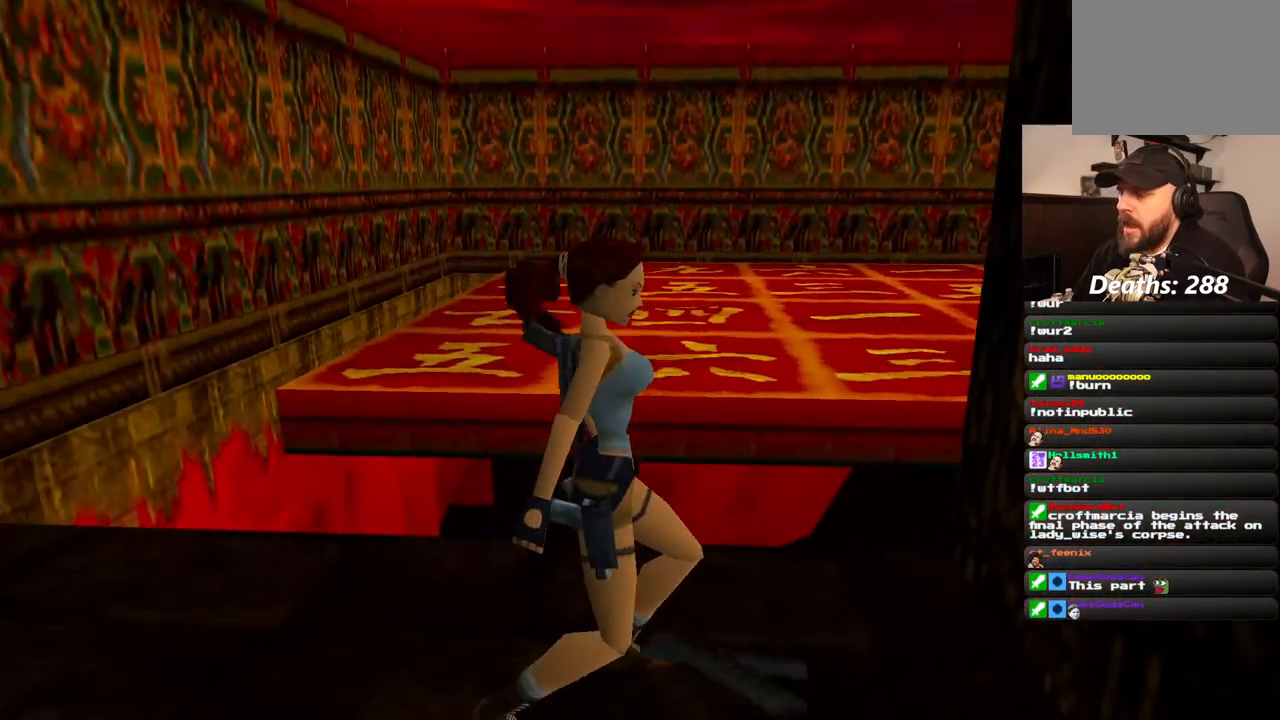
{"buttons": [], "left_stick": "center", "right_stick": "center", "events": []}
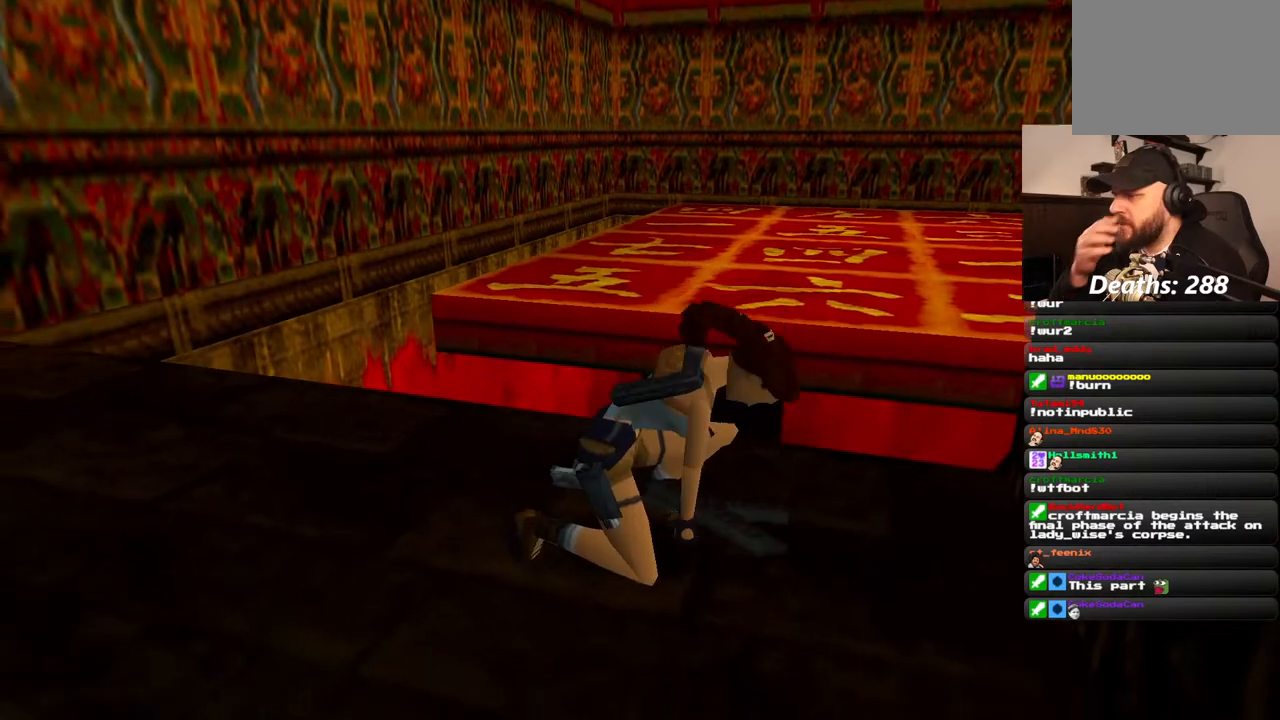
{"buttons": [], "left_stick": "center", "right_stick": "center", "events": []}
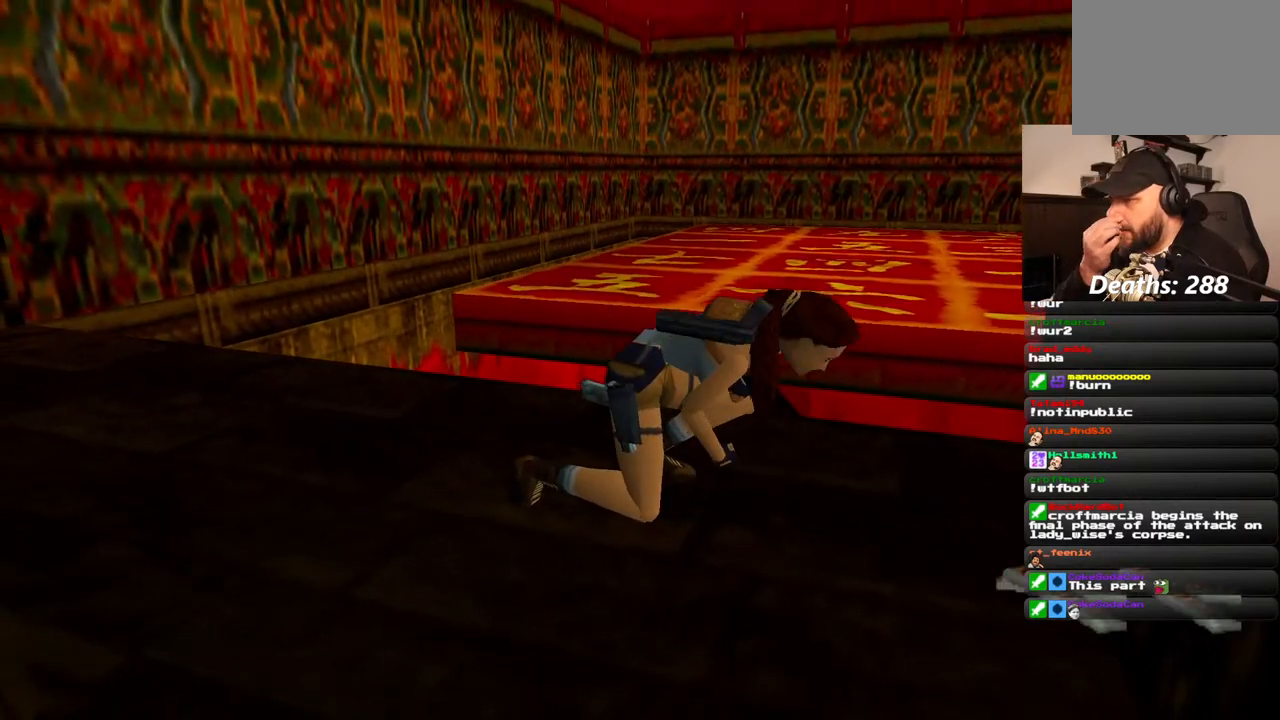
{"buttons": ["DPAD_RIGHT"], "left_stick": "center", "right_stick": "center", "events": [[283, "DPAD_RIGHT", "down"]]}
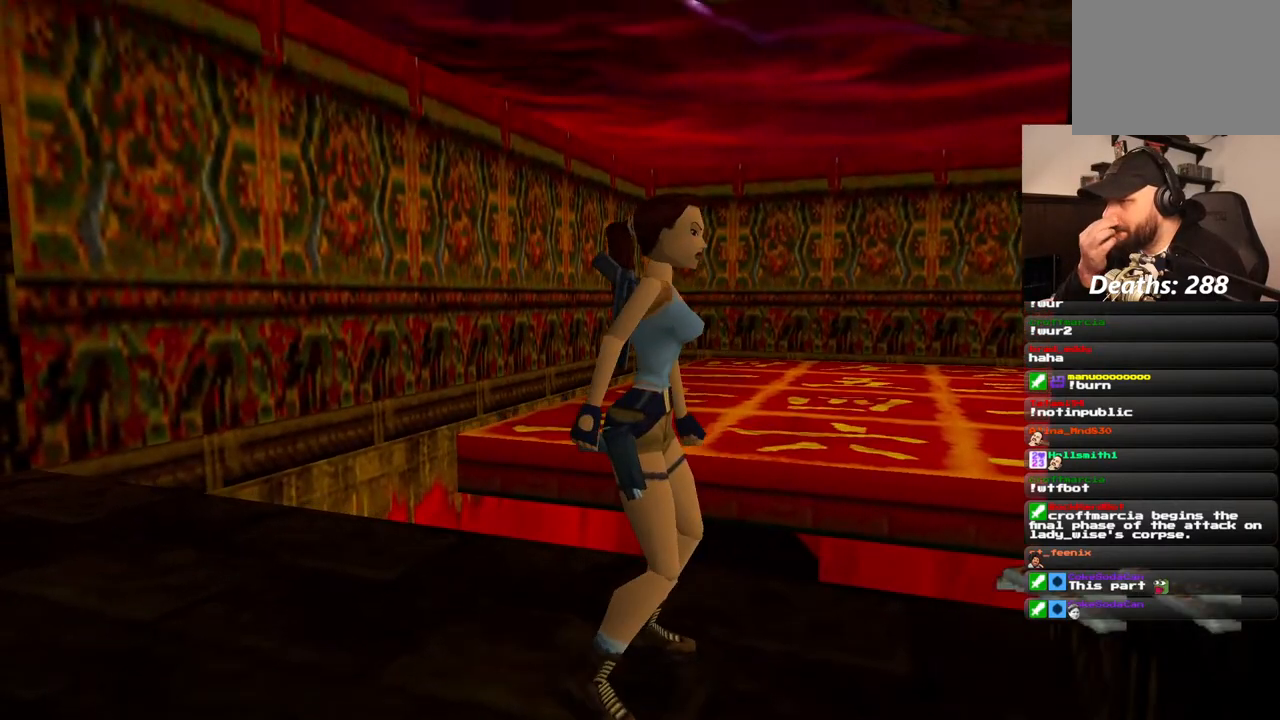
{"buttons": ["DPAD_RIGHT"], "left_stick": "center", "right_stick": "center", "events": []}
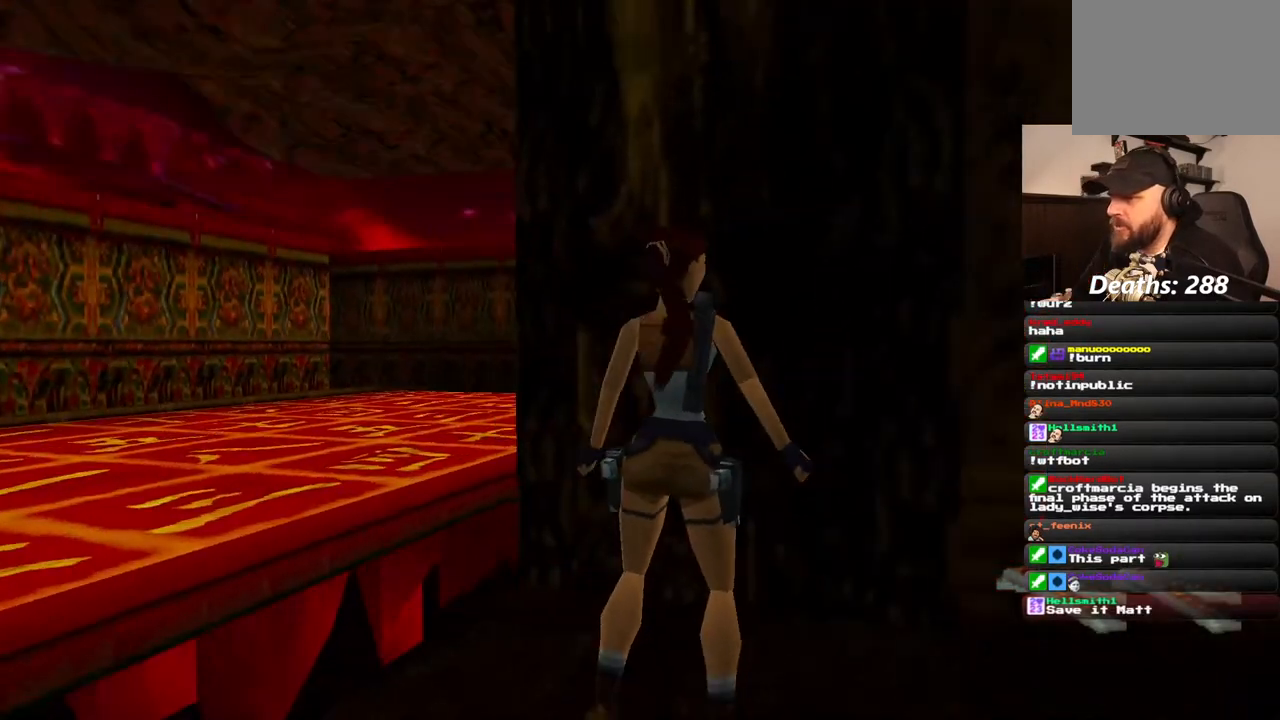
{"buttons": ["DPAD_RIGHT"], "left_stick": "center", "right_stick": "center", "events": []}
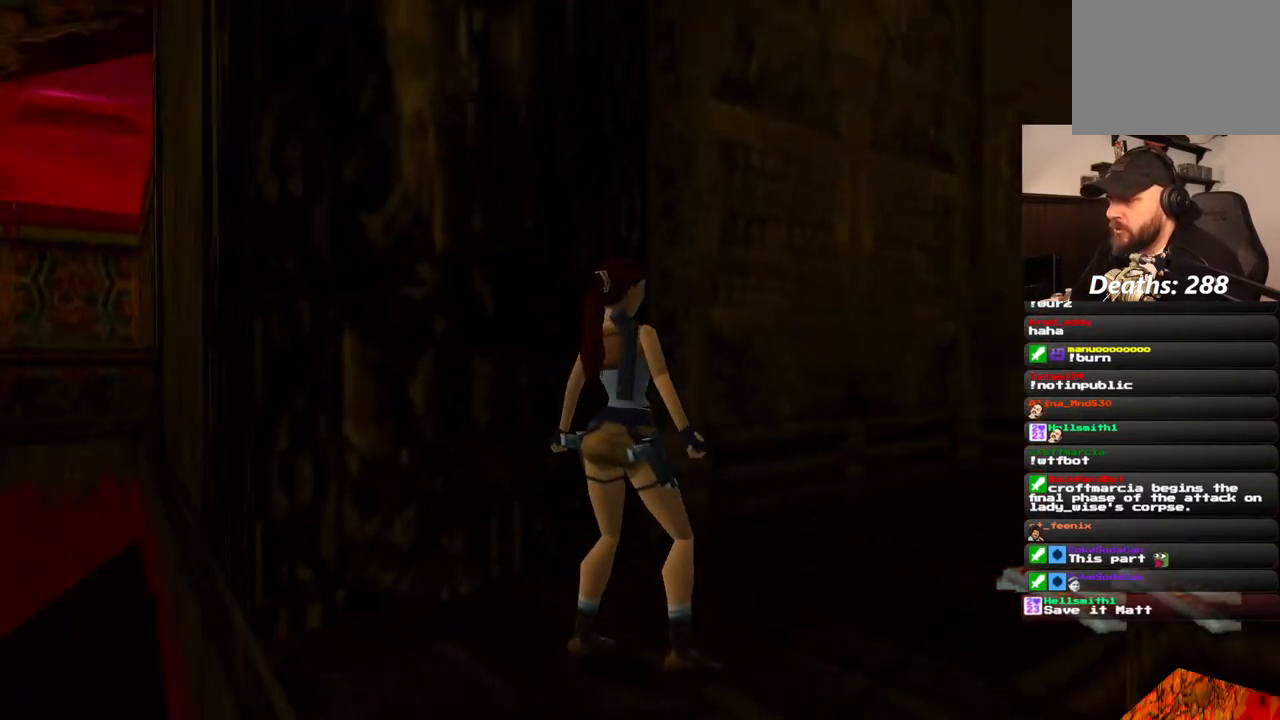
{"buttons": ["DPAD_RIGHT"], "left_stick": "center", "right_stick": "center", "events": [[83, "DPAD_RIGHT", "up"], [450, "DPAD_RIGHT", "down"]]}
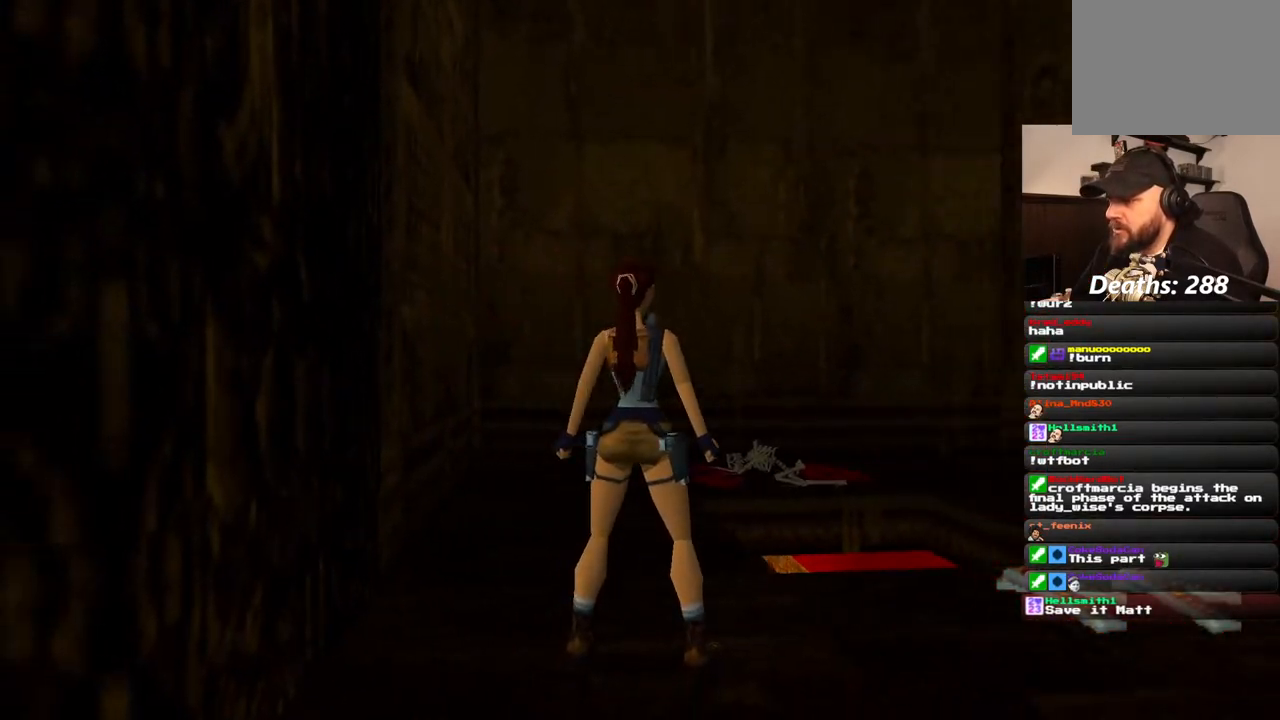
{"buttons": ["DPAD_LEFT"], "left_stick": "center", "right_stick": "center", "events": [[200, "DPAD_RIGHT", "up"], [400, "DPAD_LEFT", "down"]]}
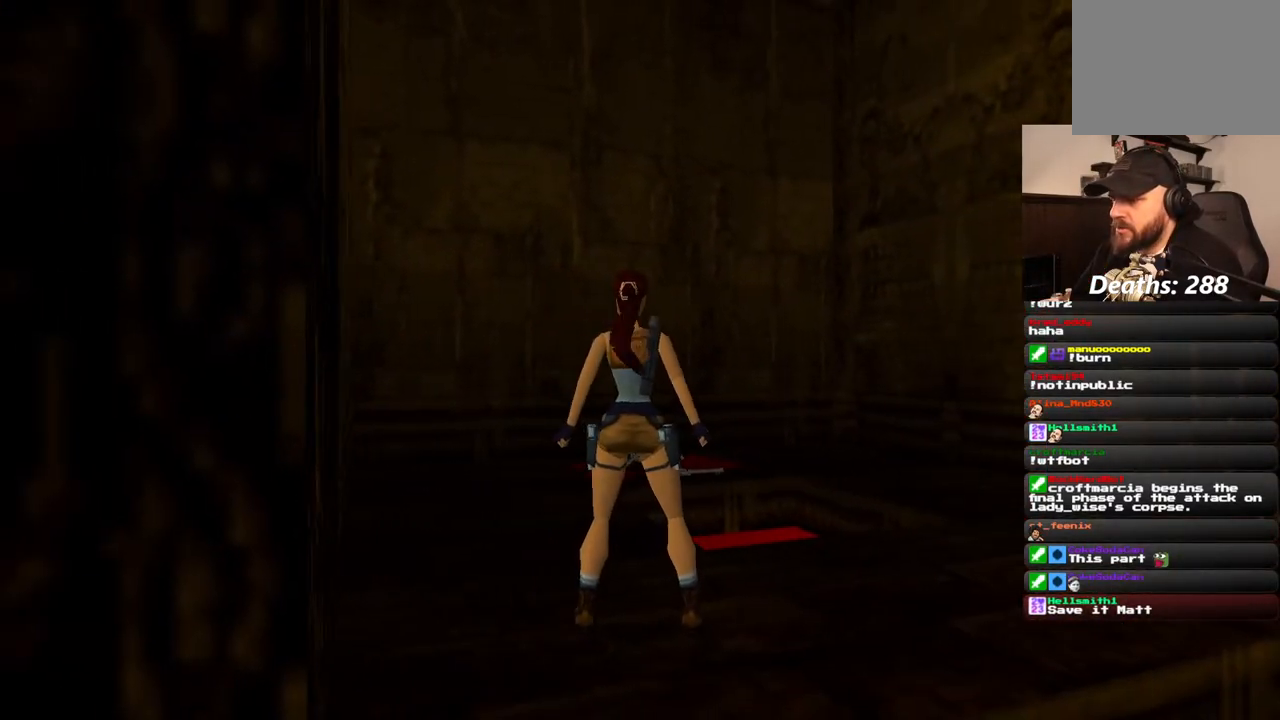
{"buttons": ["DPAD_UP"], "left_stick": "center", "right_stick": "center", "events": [[283, "DPAD_LEFT", "up"], [433, "DPAD_UP", "down"]]}